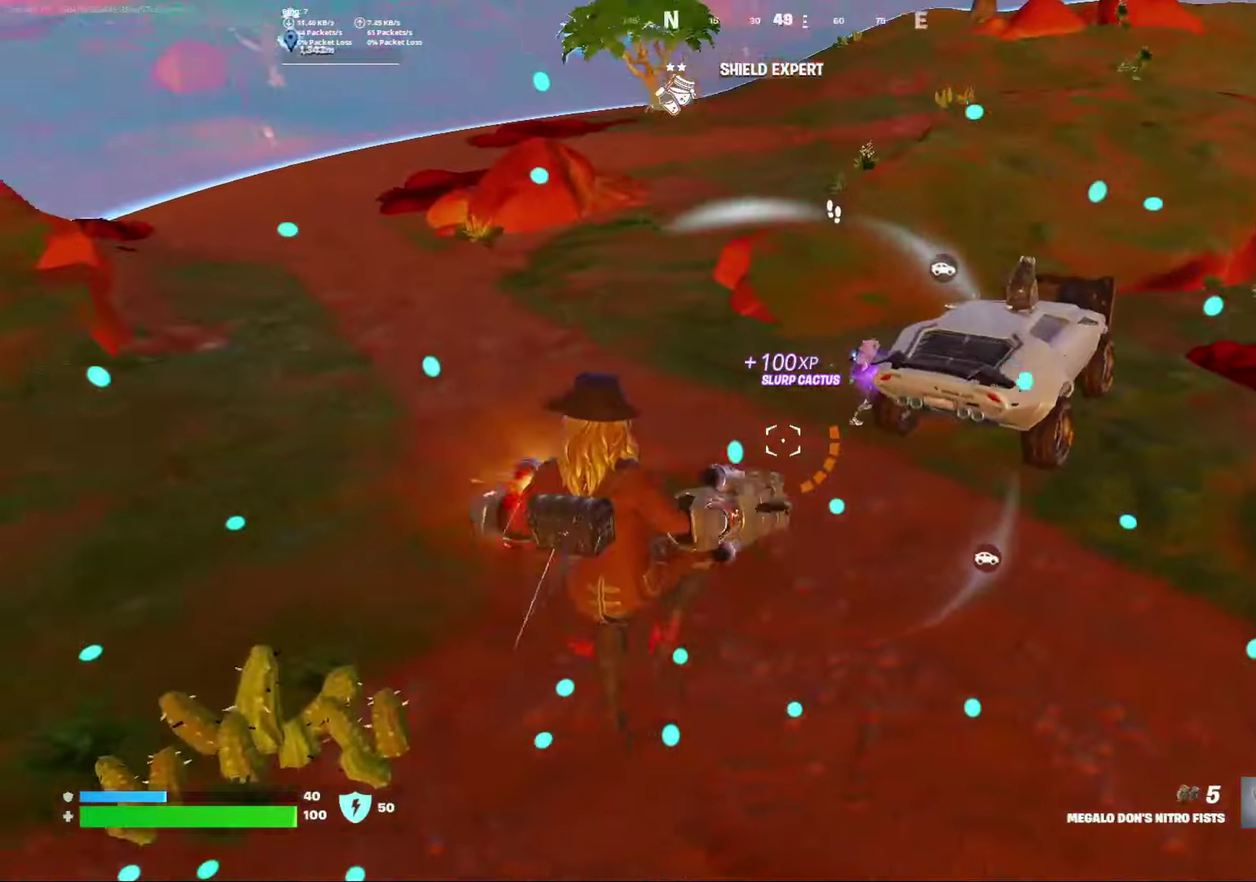
Gameplay with a controller (Xbox layout); each line is a JSON object with the inputs held at the frame after it (dt_ms = milliseconds from this image to that frame). "events" lists button and stick changes between this image and that frame as [ms after this image, input, new state], when the widget could be followed in between. Not read: L1 R1.
{"dt_ms": 600, "buttons": [], "left_stick": "down-right", "right_stick": "up-right"}
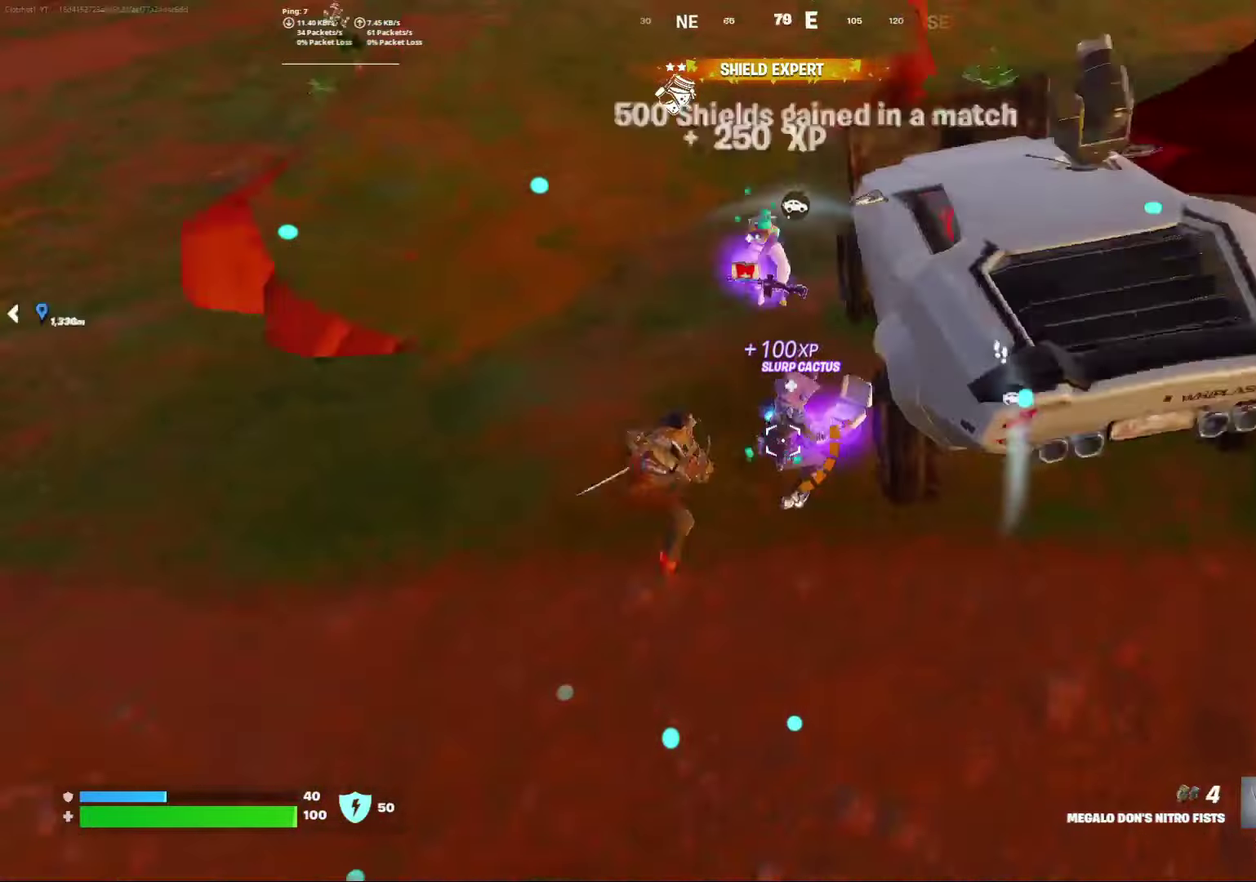
{"dt_ms": 400, "buttons": [], "left_stick": "right", "right_stick": "center"}
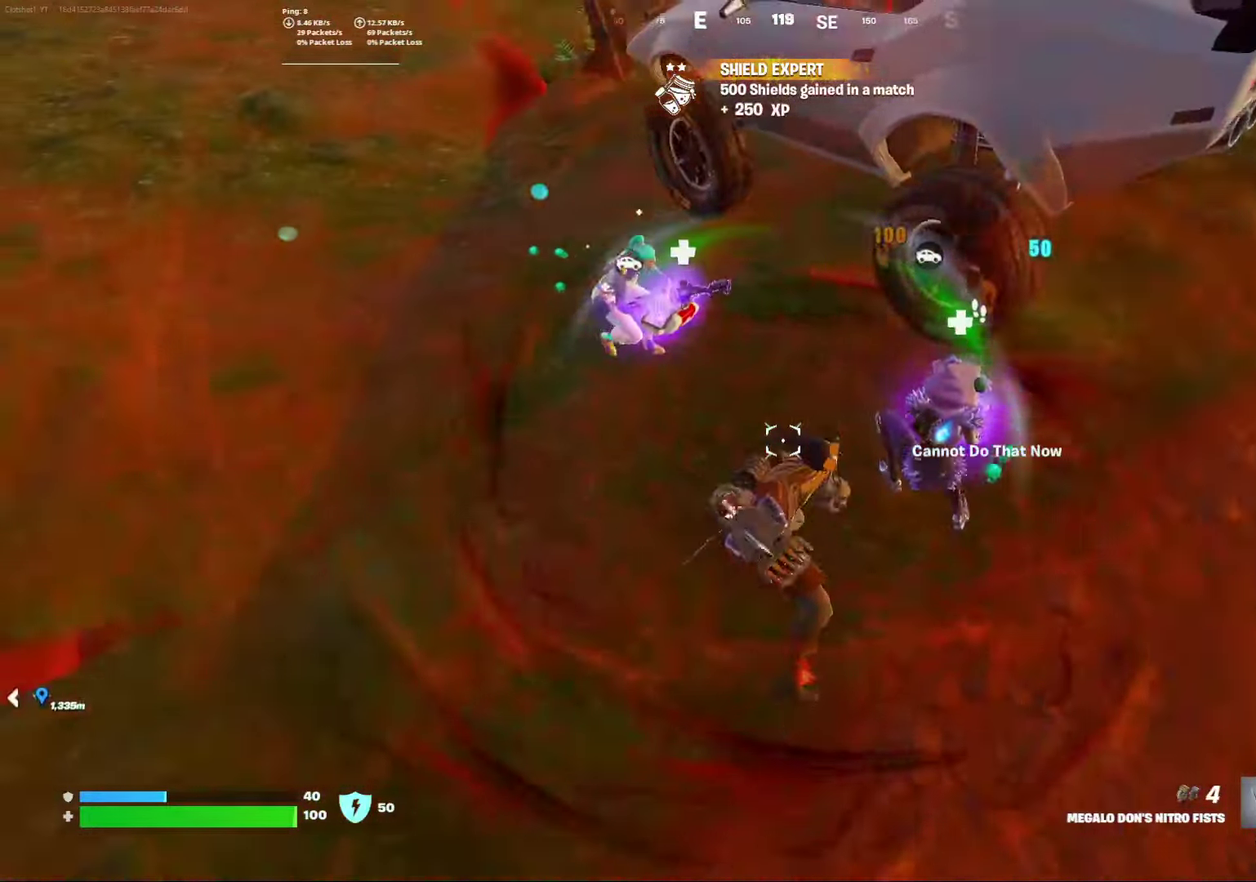
{"dt_ms": 600, "buttons": ["L2"], "left_stick": "center", "right_stick": "left", "events": [[33, "L2", "down"], [150, "L2", "up"], [200, "L2", "down"], [300, "left_stick", "center"], [333, "right_stick", "left"]]}
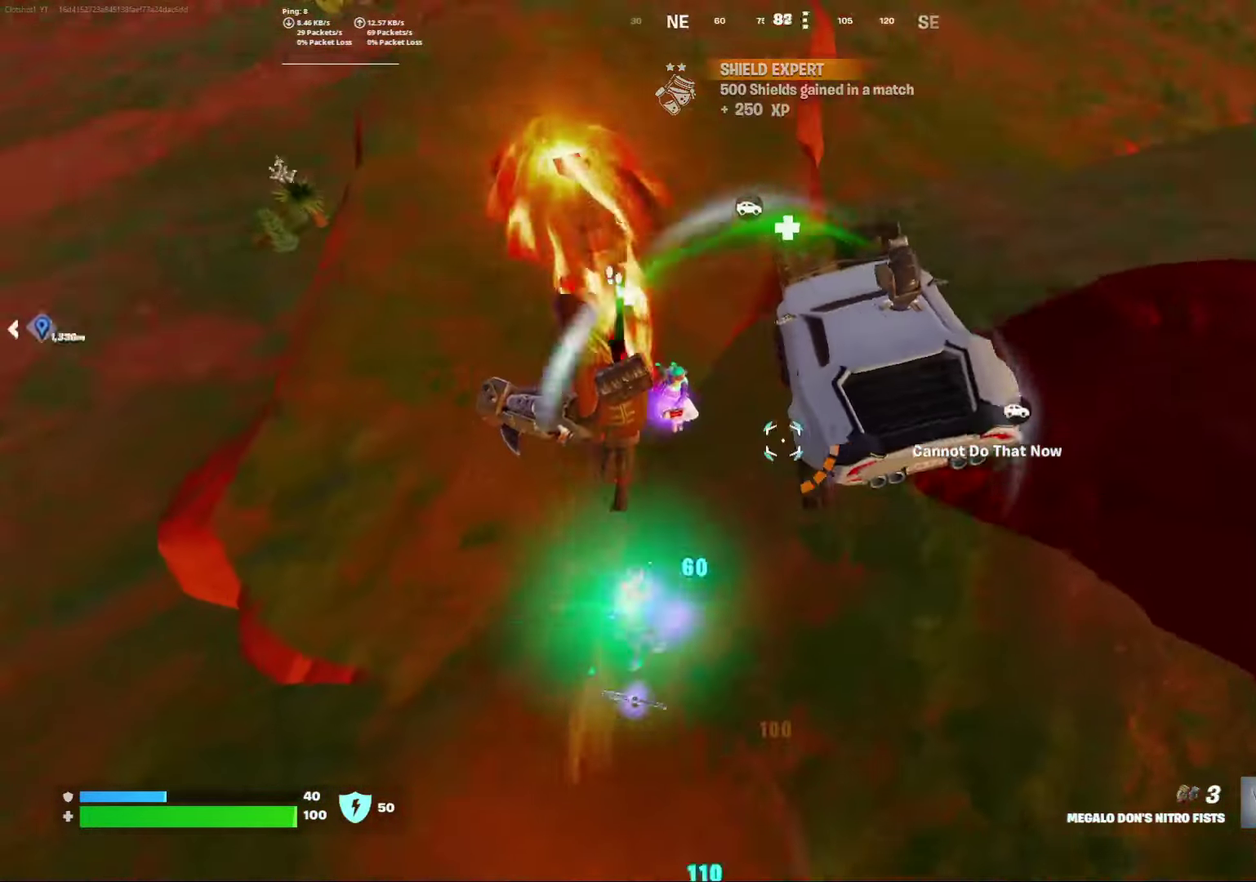
{"dt_ms": 500, "buttons": [], "left_stick": "right", "right_stick": "down-right", "events": [[183, "L2", "up"], [250, "right_stick", "up-left"], [333, "right_stick", "center"], [383, "left_stick", "right"], [467, "right_stick", "down-right"]]}
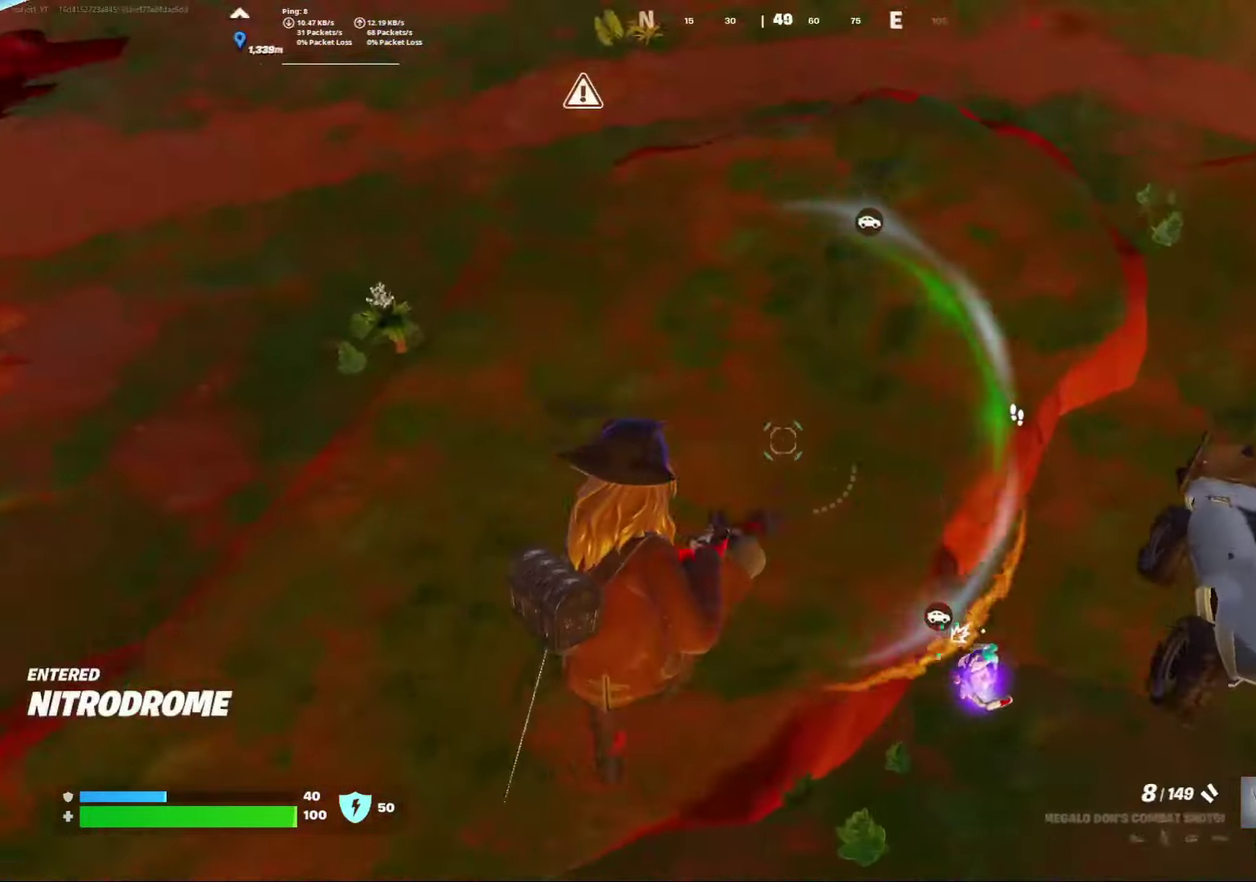
{"dt_ms": 500, "buttons": [], "left_stick": "down-right", "right_stick": "right", "events": [[33, "right_stick", "right"], [83, "left_stick", "down-right"], [183, "right_stick", "center"], [267, "right_stick", "down-right"], [500, "right_stick", "right"]]}
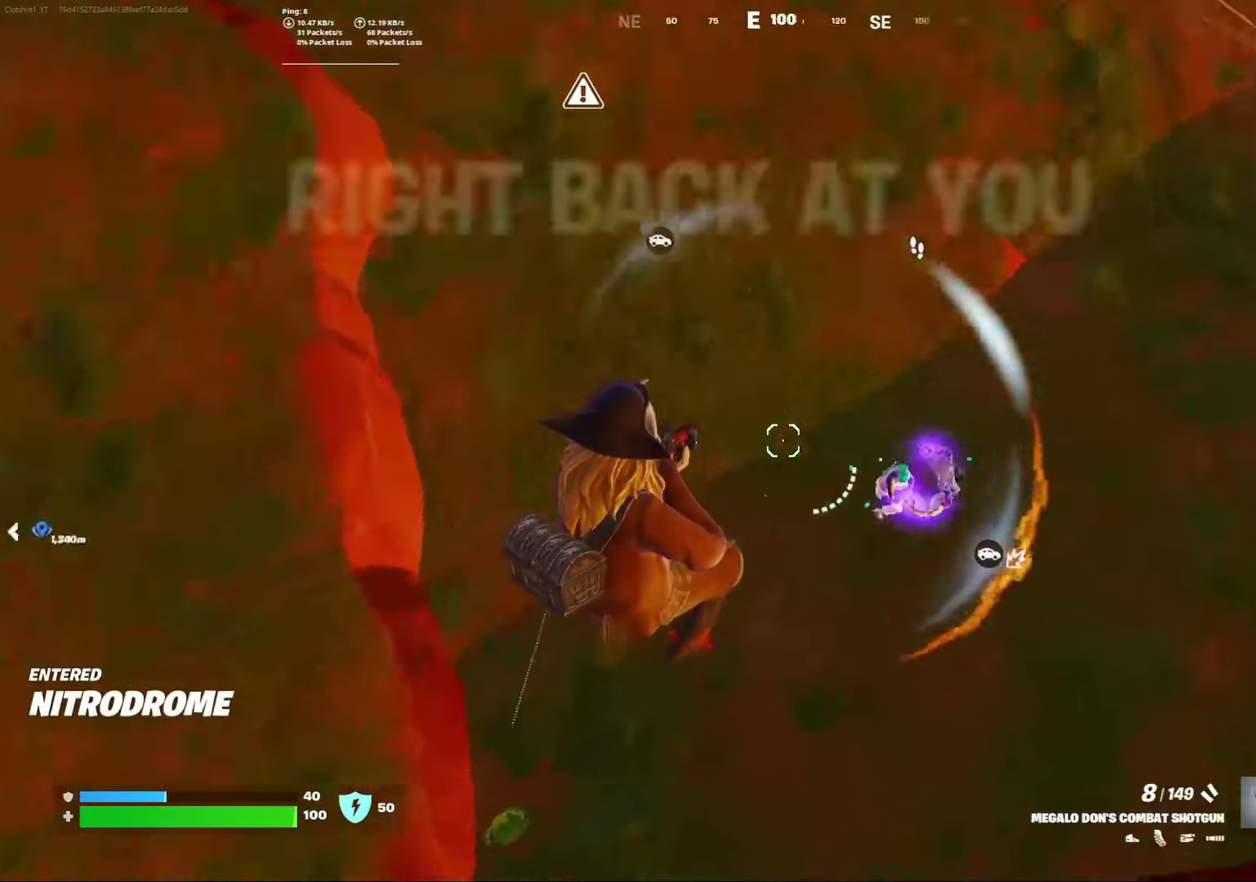
{"dt_ms": 500, "buttons": [], "left_stick": "down", "right_stick": "up-right", "events": [[150, "right_stick", "up-right"], [200, "R2", "down"], [217, "left_stick", "down"], [250, "right_stick", "up"], [300, "right_stick", "up-right"], [367, "R2", "up"]]}
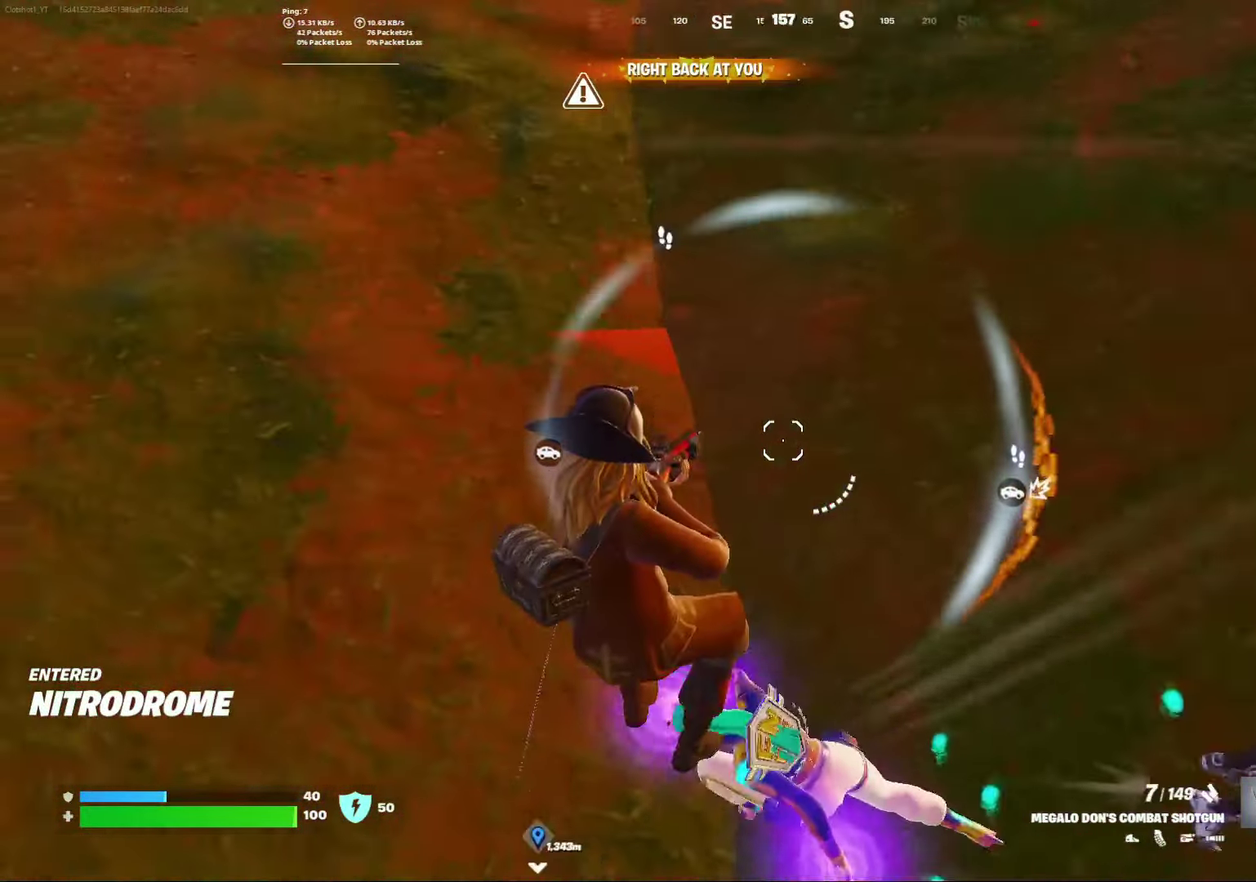
{"dt_ms": 500, "buttons": [], "left_stick": "down-left", "right_stick": "left", "events": [[233, "right_stick", "up-left"], [333, "left_stick", "down-left"], [350, "right_stick", "left"]]}
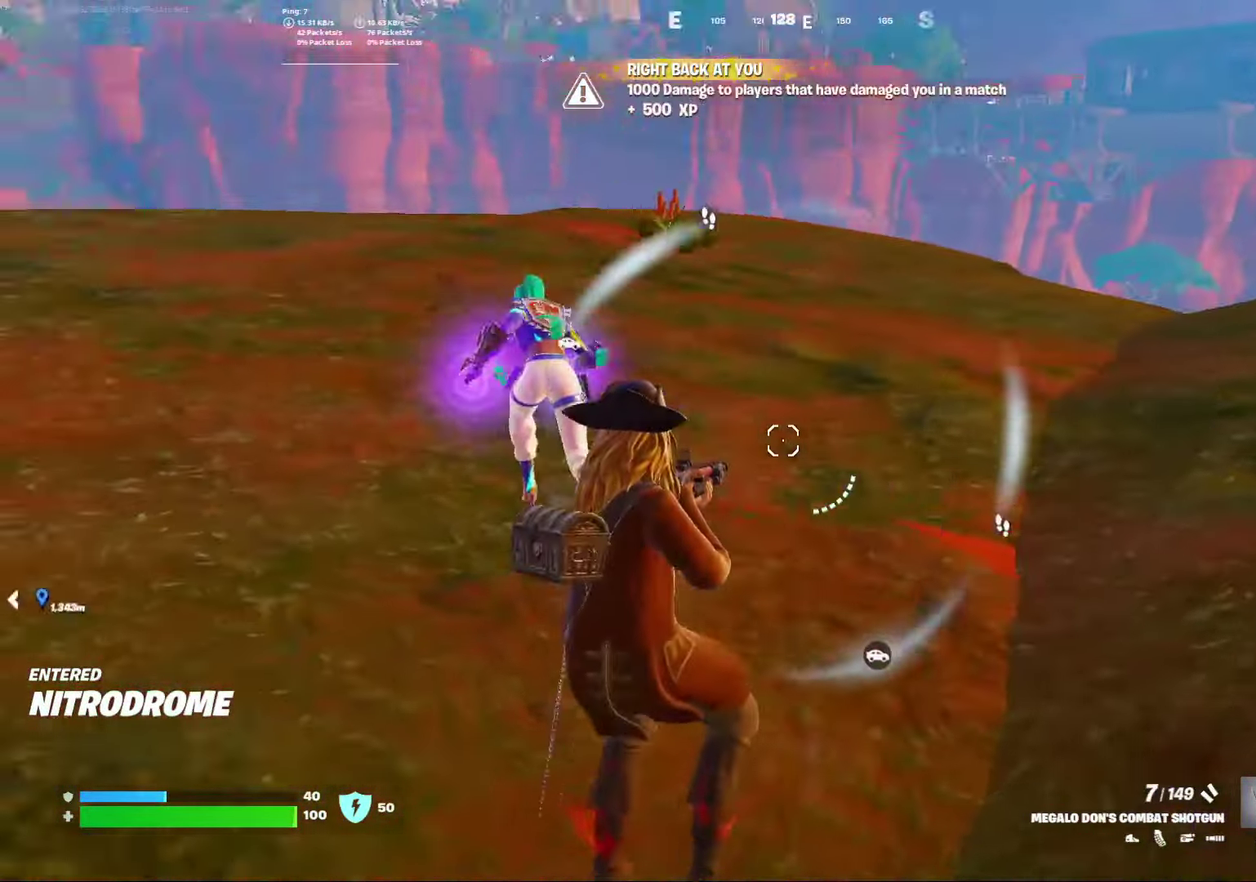
{"dt_ms": 500, "buttons": [], "left_stick": "center", "right_stick": "center", "events": [[17, "left_stick", "left"], [17, "right_stick", "up-left"], [117, "left_stick", "center"], [200, "R2", "down"], [333, "R2", "up"], [350, "right_stick", "center"]]}
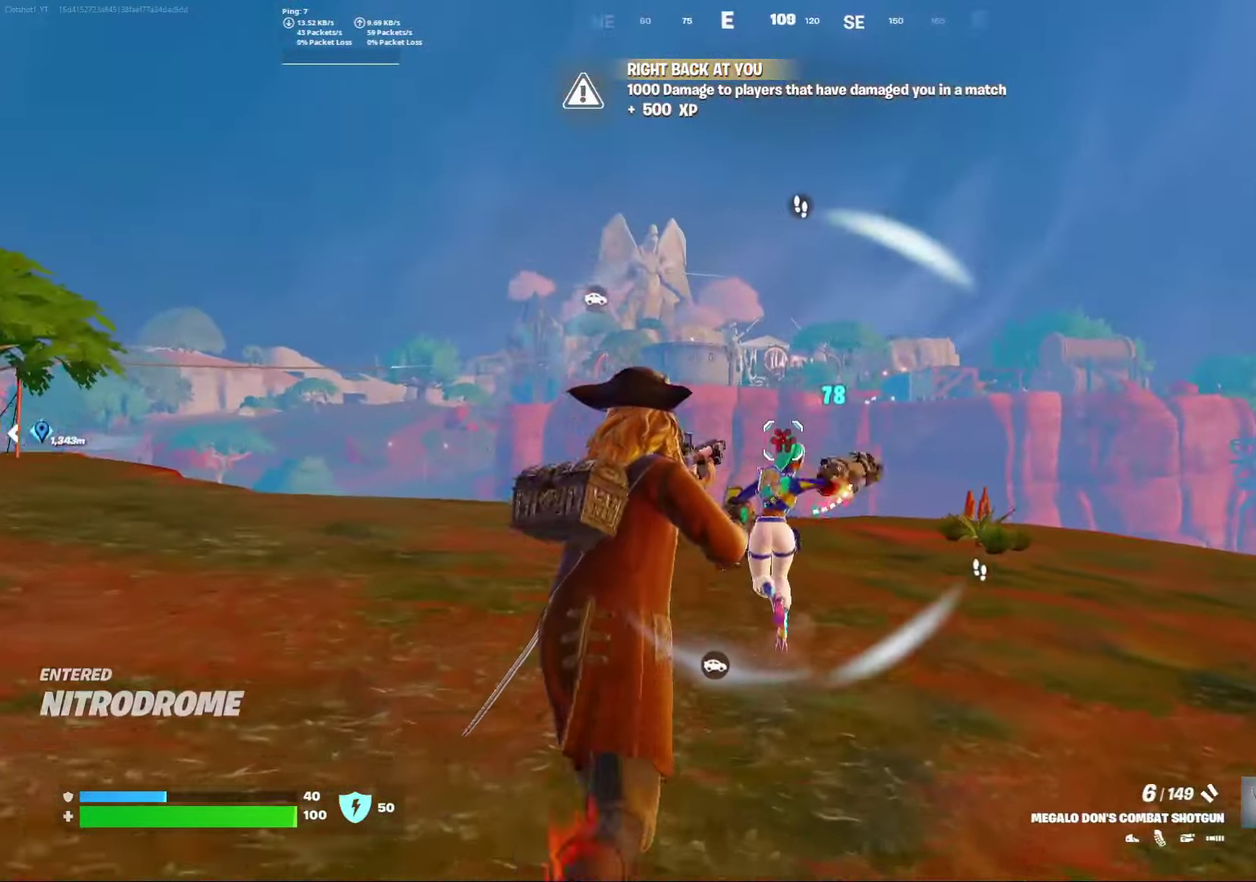
{"dt_ms": 500, "buttons": ["R2"], "left_stick": "left", "right_stick": "left"}
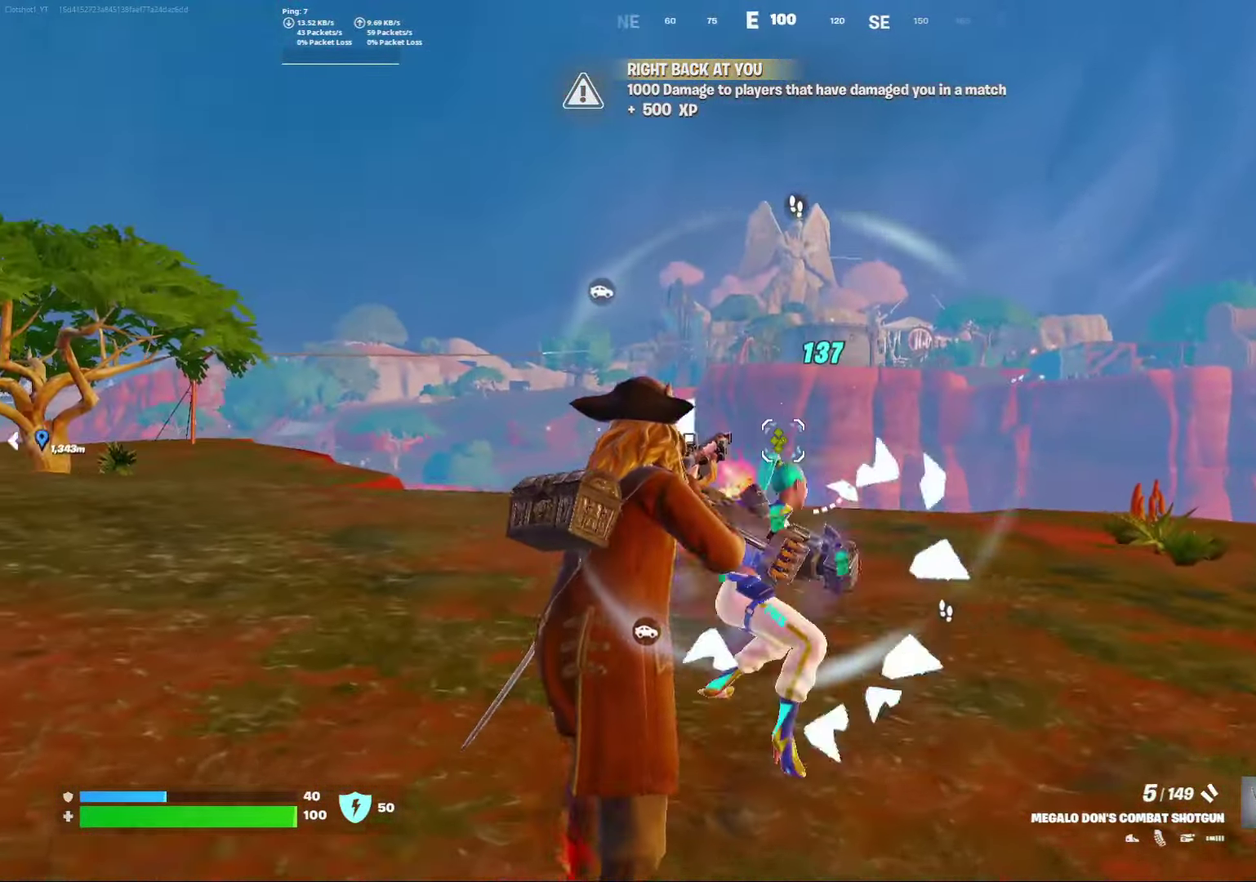
{"dt_ms": 500, "buttons": [], "left_stick": "center", "right_stick": "up-right"}
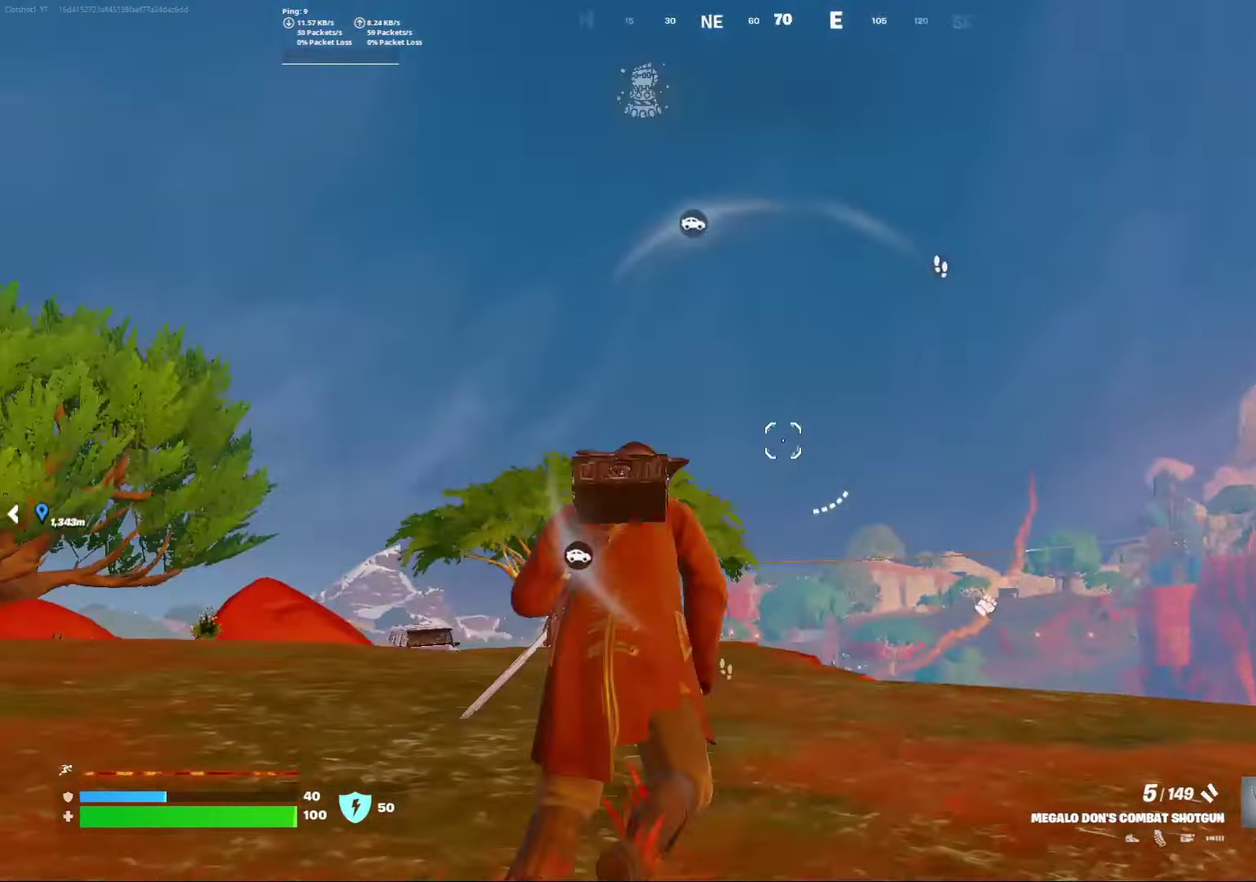
{"dt_ms": 500, "buttons": [], "left_stick": "center", "right_stick": "center", "events": [[200, "left_stick", "down-left"], [300, "right_stick", "right"], [433, "left_stick", "center"], [483, "right_stick", "center"]]}
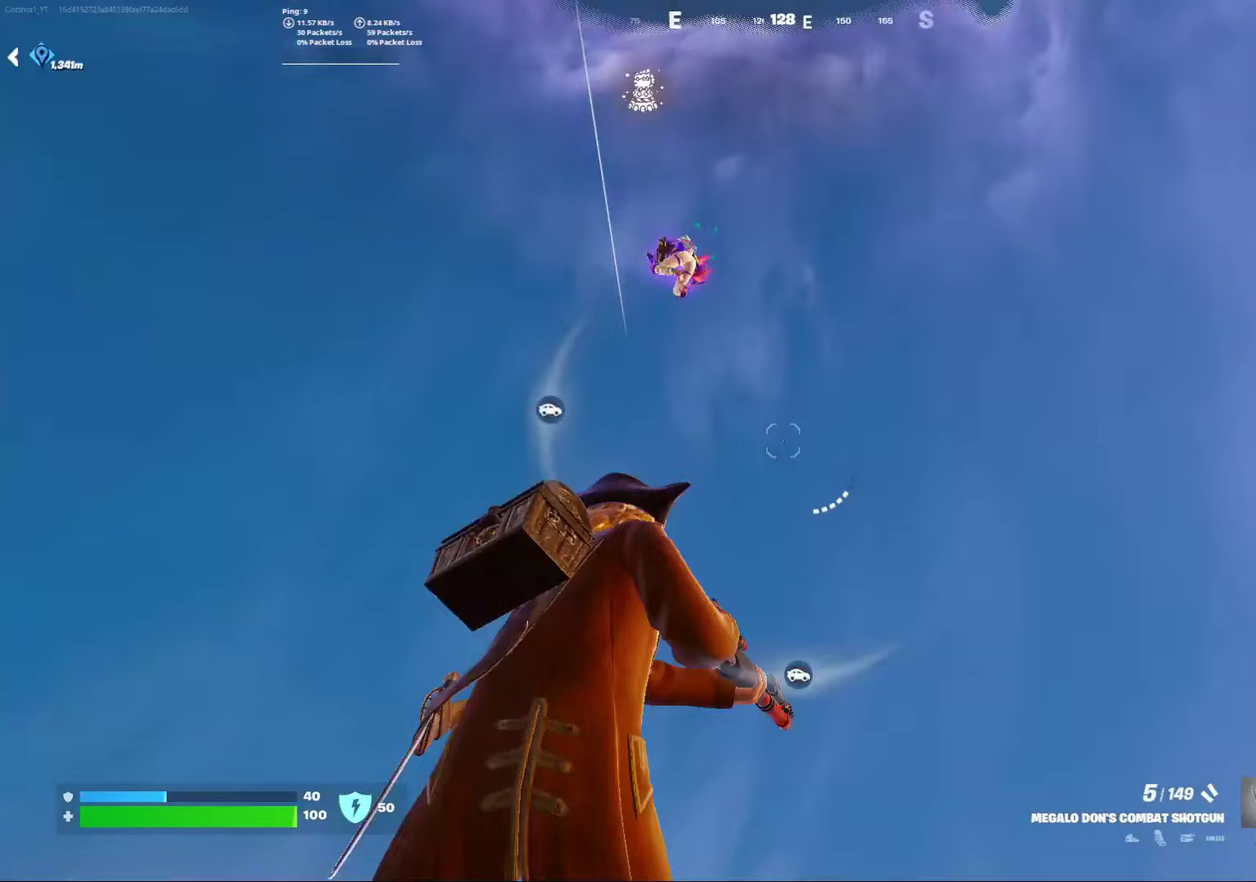
{"dt_ms": 500, "buttons": [], "left_stick": "center", "right_stick": "up-left"}
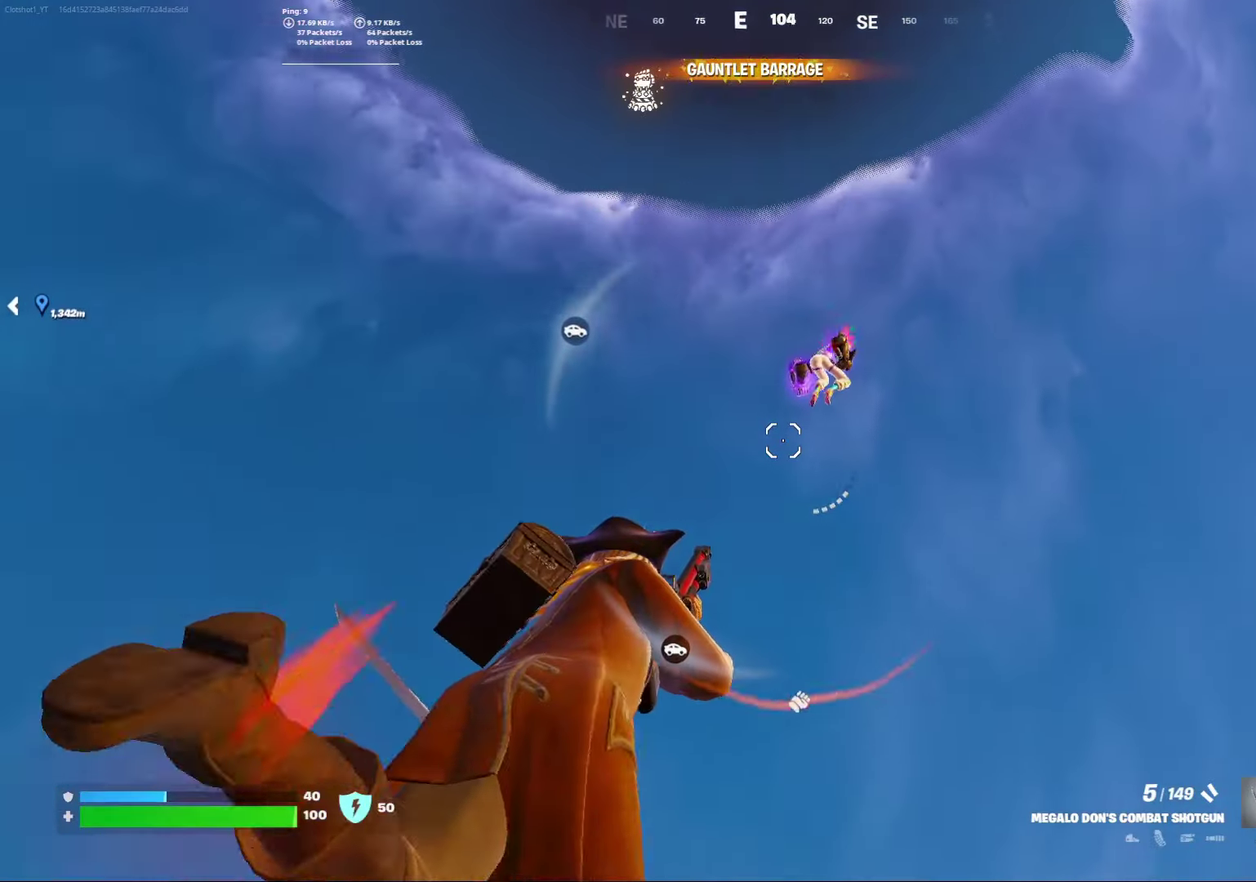
{"dt_ms": 500, "buttons": [], "left_stick": "down-left", "right_stick": "left"}
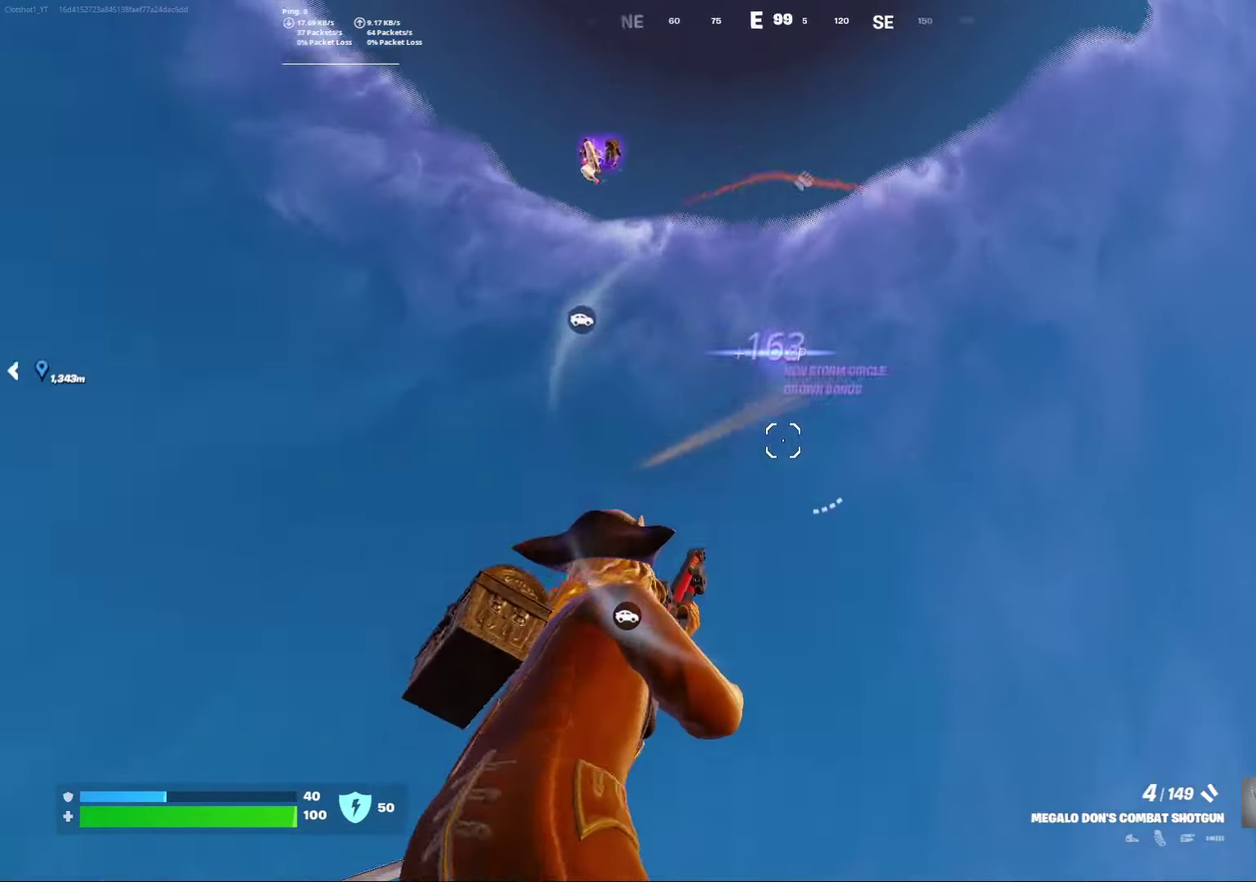
{"dt_ms": 400, "buttons": [], "left_stick": "down-left", "right_stick": "down-left", "events": [[50, "right_stick", "up-left"], [250, "right_stick", "left"], [333, "right_stick", "down-left"]]}
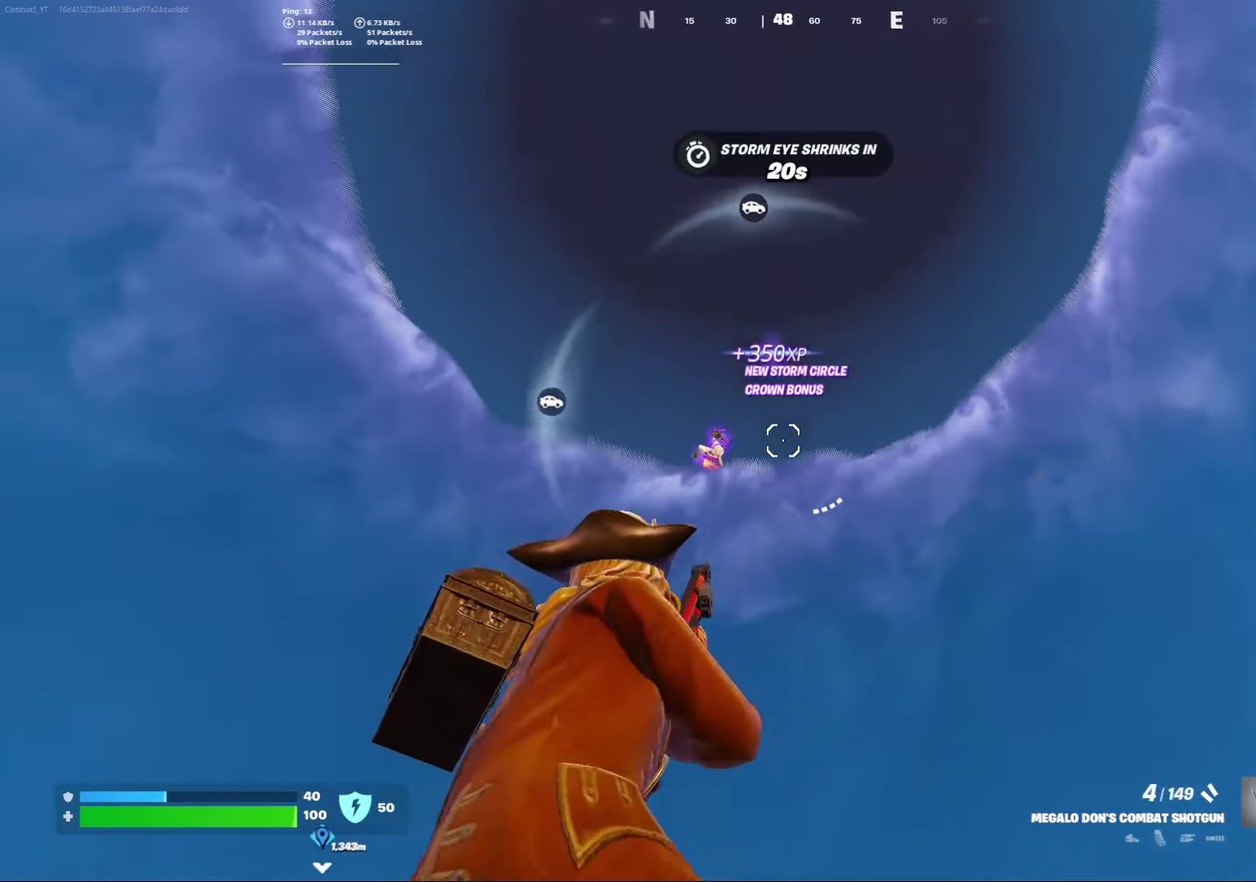
{"dt_ms": 600, "buttons": [], "left_stick": "left", "right_stick": "down-left", "events": [[83, "right_stick", "left"], [150, "right_stick", "center"], [400, "R2", "down"], [483, "left_stick", "left"], [483, "right_stick", "down-left"], [533, "R2", "up"]]}
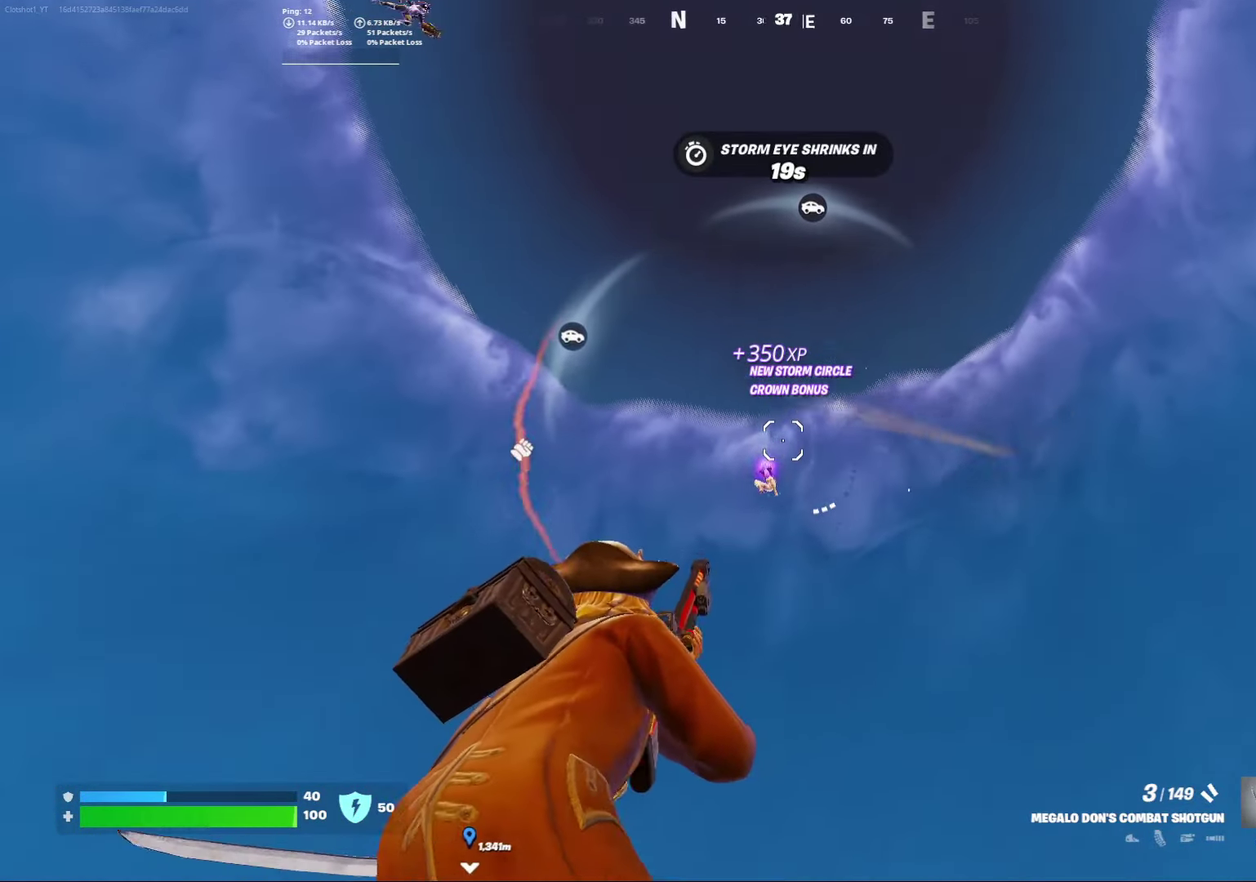
{"dt_ms": 500, "buttons": ["R2"], "left_stick": "center", "right_stick": "down-left", "events": [[50, "left_stick", "center"], [183, "right_stick", "center"], [283, "R2", "down"], [467, "right_stick", "down-left"]]}
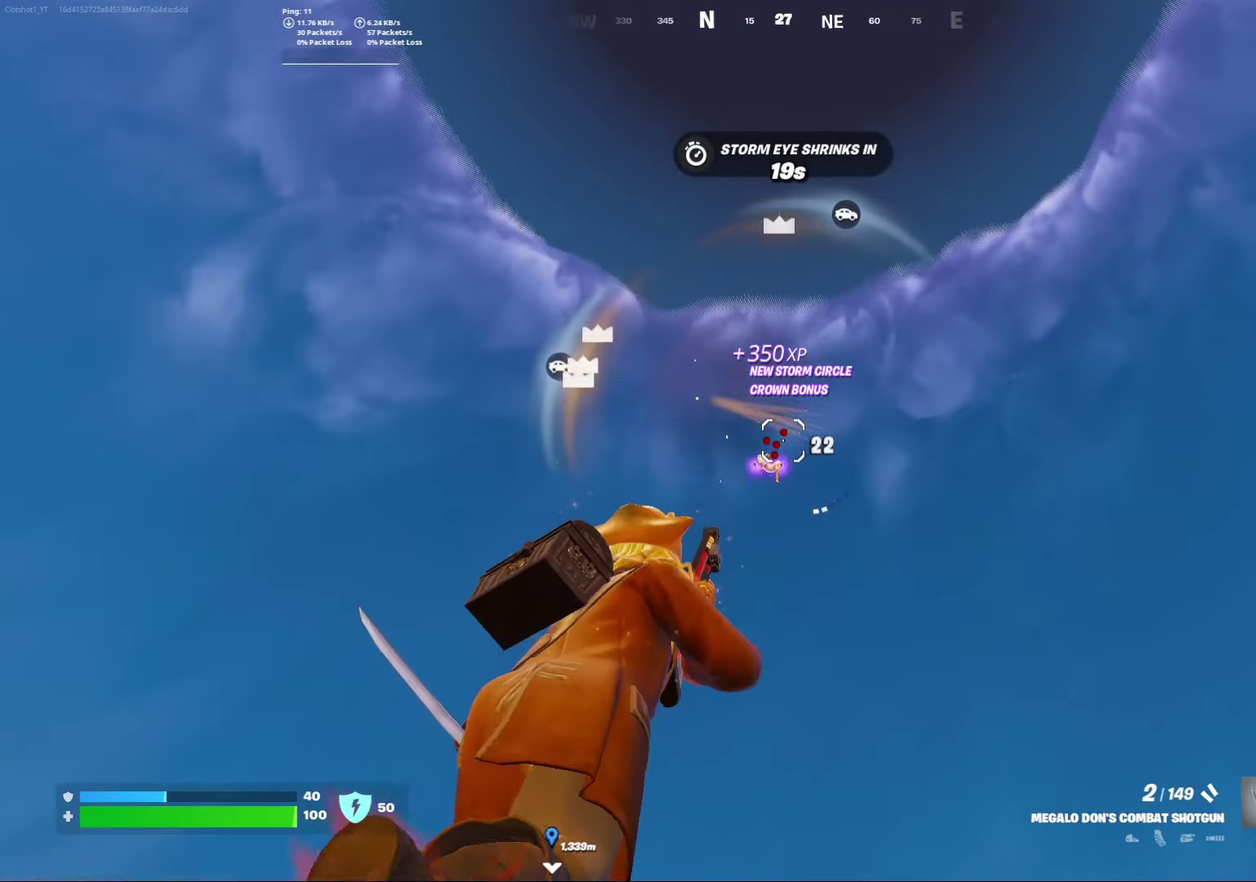
{"dt_ms": 700, "buttons": ["A"], "left_stick": "center", "right_stick": "down-left", "events": [[150, "R2", "up"], [700, "A", "down"]]}
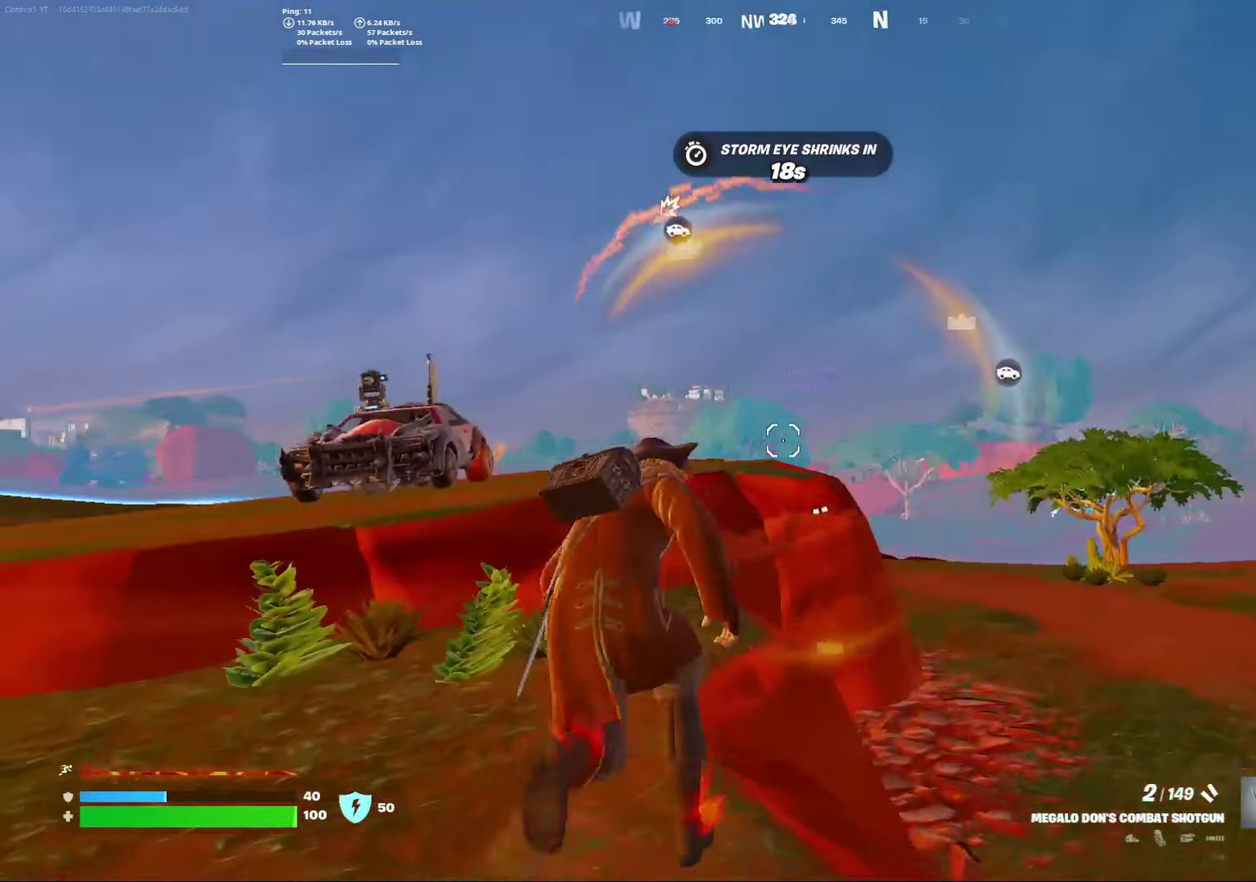
{"dt_ms": 300, "buttons": [], "left_stick": "center", "right_stick": "center", "events": [[33, "right_stick", "center"], [167, "A", "up"], [167, "right_stick", "right"], [233, "right_stick", "center"]]}
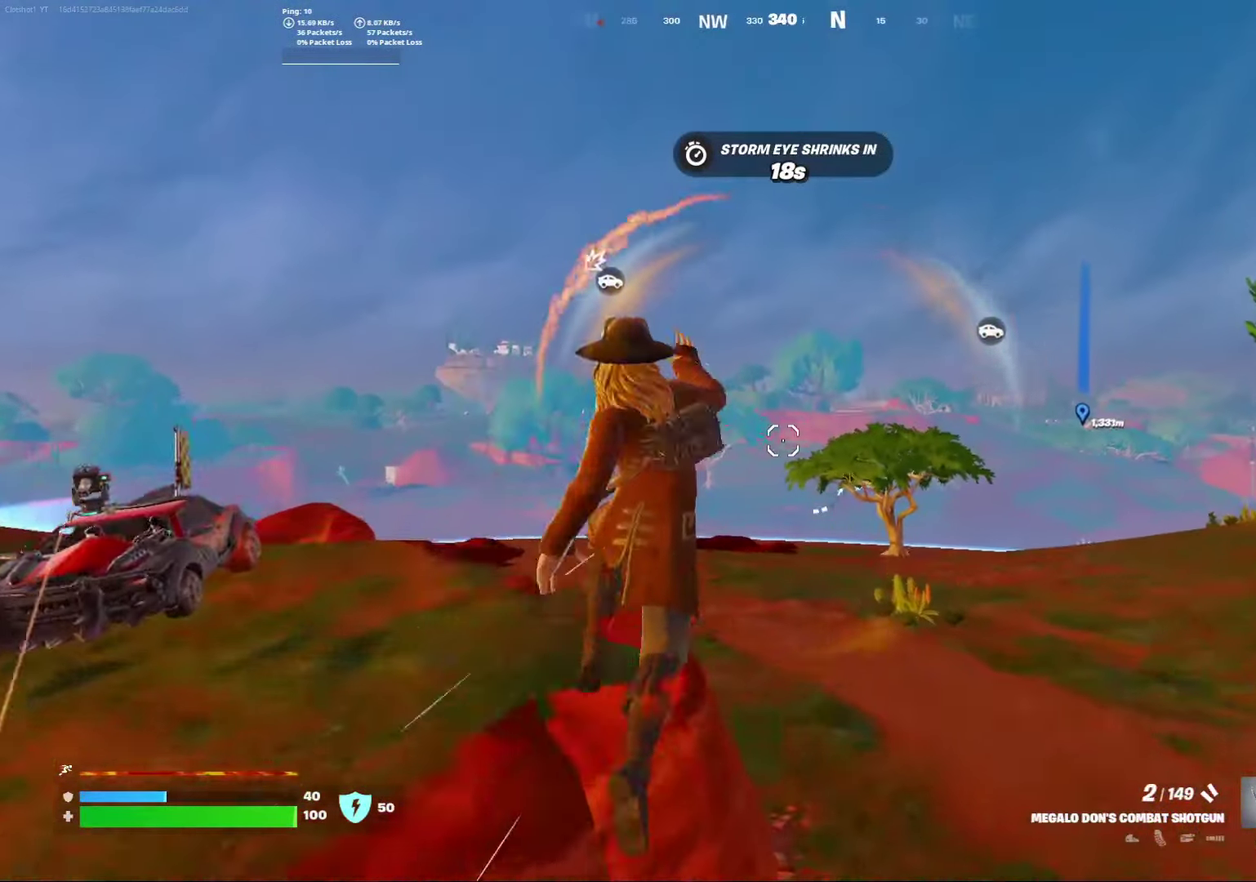
{"dt_ms": 600, "buttons": [], "left_stick": "left", "right_stick": "center", "events": [[367, "right_stick", "right"], [467, "left_stick", "left"], [533, "X", "down"], [567, "right_stick", "center"], [600, "X", "up"]]}
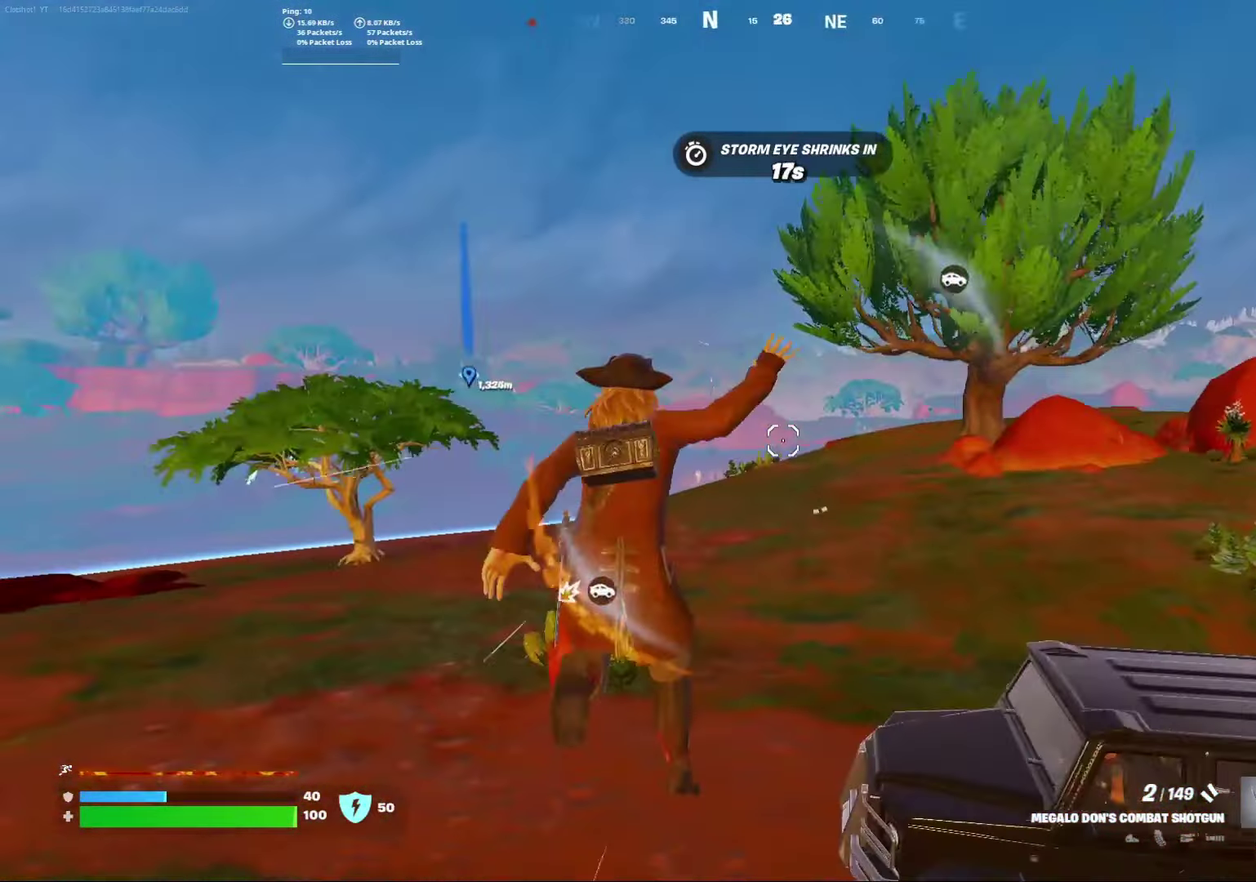
{"dt_ms": 400, "buttons": [], "left_stick": "down-left", "right_stick": "center", "events": [[117, "X", "down"], [200, "X", "up"], [200, "left_stick", "down-left"], [250, "X", "down"], [350, "X", "up"]]}
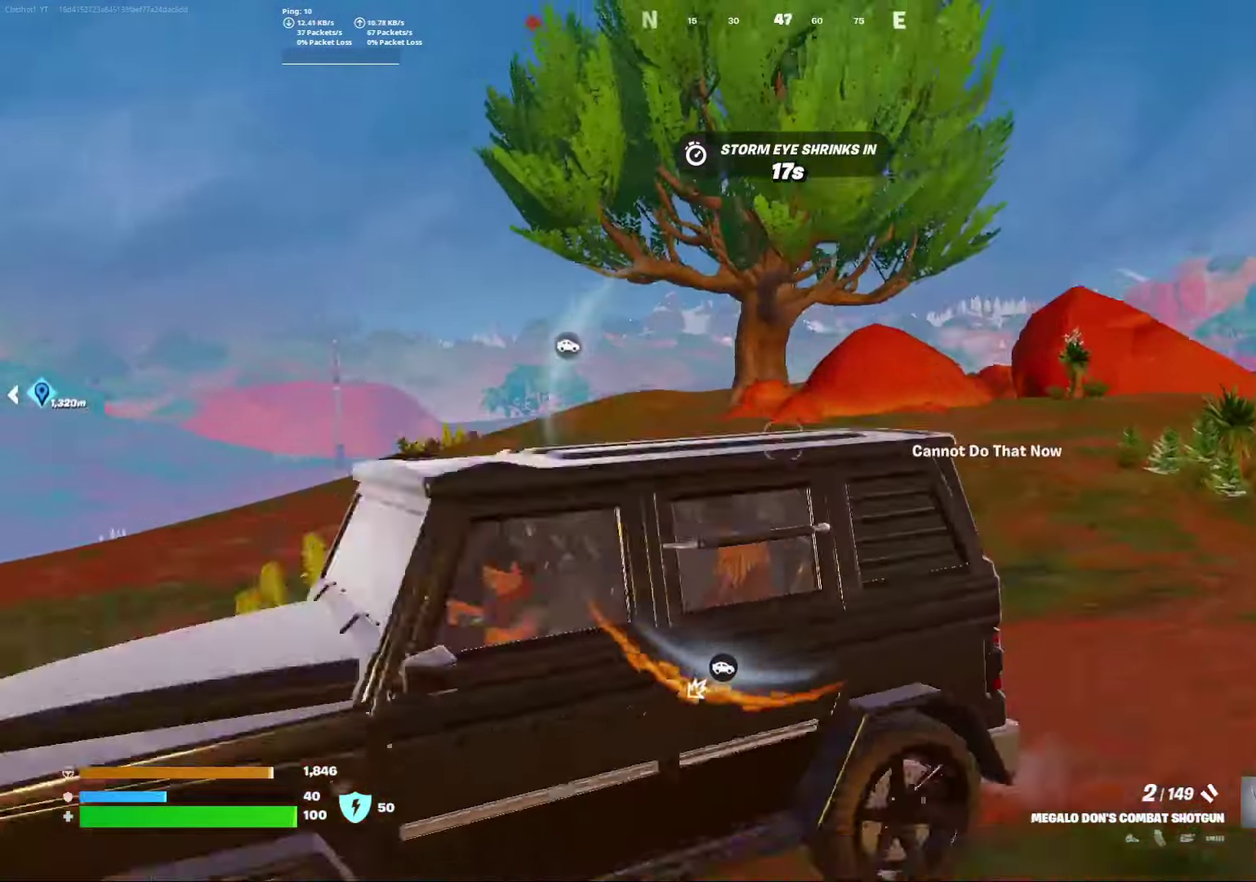
{"dt_ms": 500, "buttons": [], "left_stick": "down-left", "right_stick": "center", "events": []}
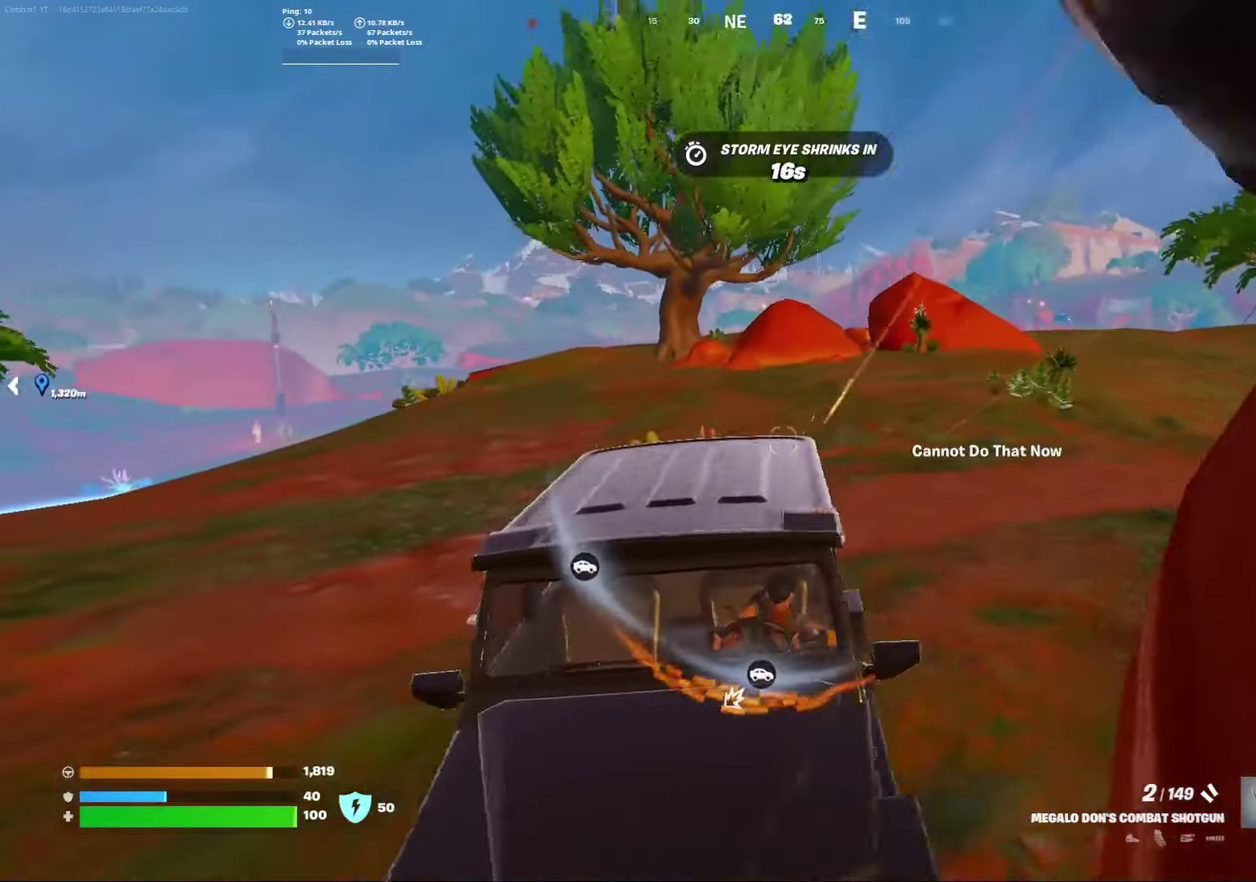
{"dt_ms": 300, "buttons": [], "left_stick": "down", "right_stick": "center", "events": [[300, "left_stick", "down"]]}
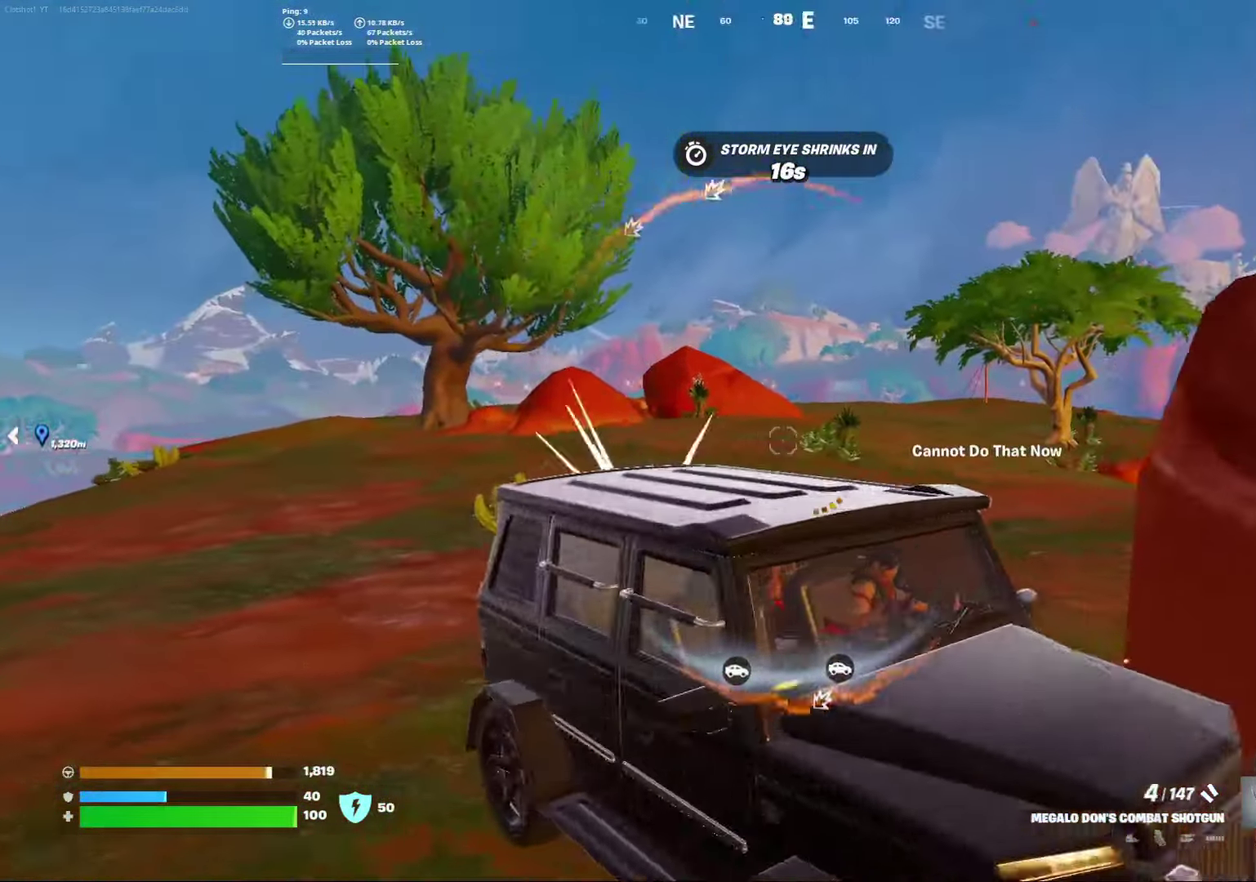
{"dt_ms": 900, "buttons": [], "left_stick": "down-left", "right_stick": "center", "events": [[550, "left_stick", "down-left"]]}